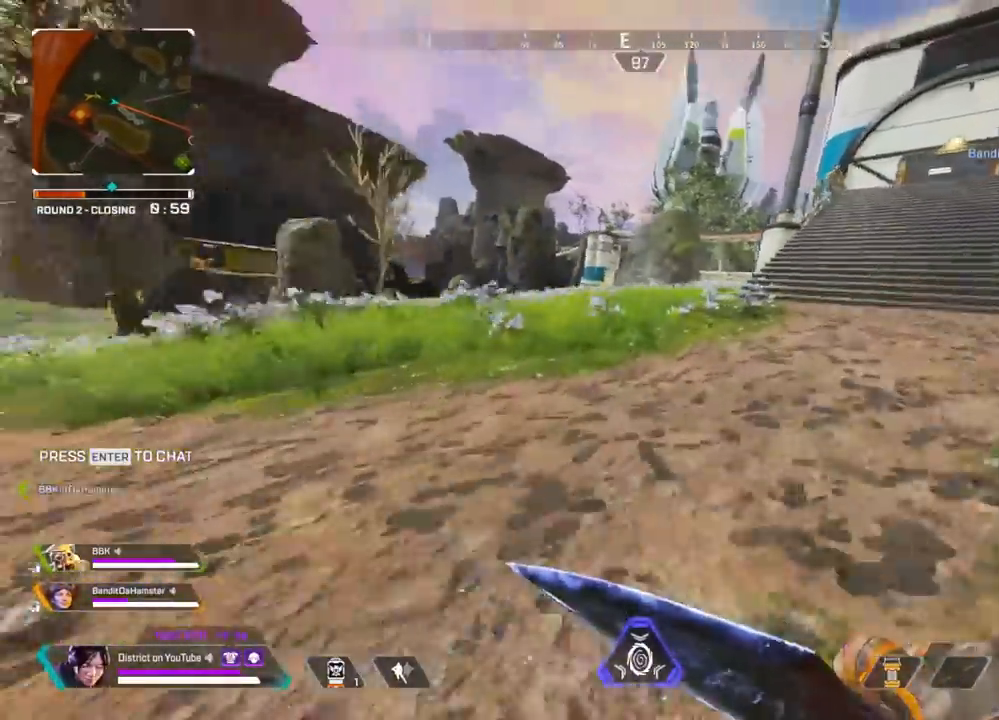
Gameplay with a controller (Xbox layout); each line is a JSON object with the inputs held at the frame after it. "events" lists button and stick changes between this image and that frame as [ms after this image, input, new state], when the widget could be followed in between.
{"buttons": ["Y"], "left_stick": "up-right", "right_stick": "center", "events": [[83, "right_stick", "center"]]}
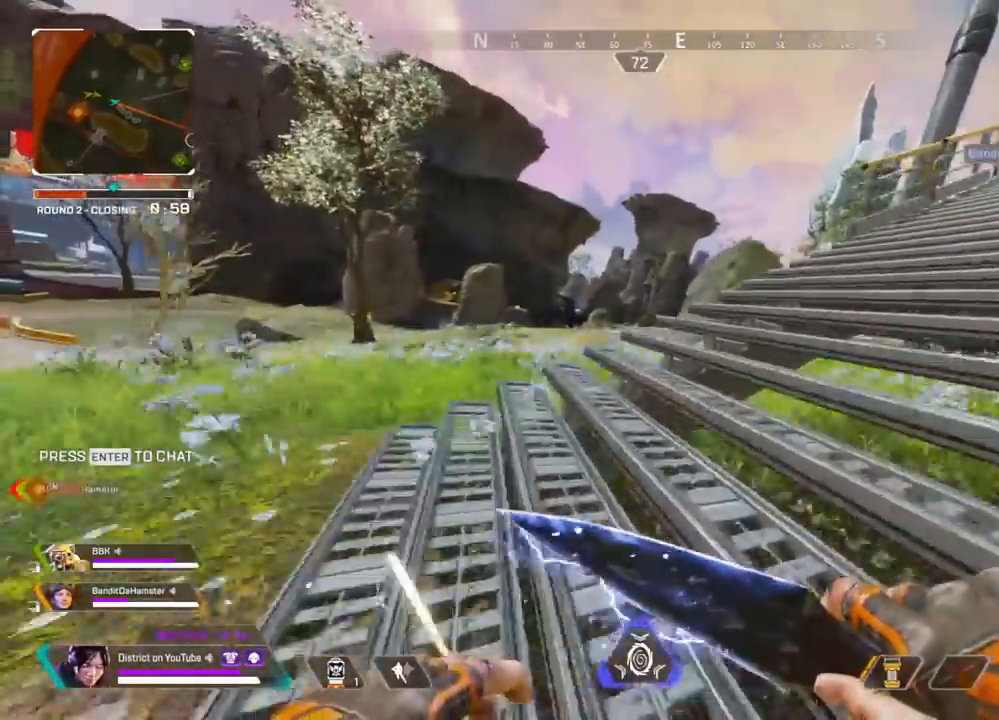
{"buttons": [], "left_stick": "up-right", "right_stick": "center", "events": [[67, "Y", "up"], [183, "right_stick", "left"], [283, "right_stick", "center"], [333, "right_stick", "right"], [500, "right_stick", "center"]]}
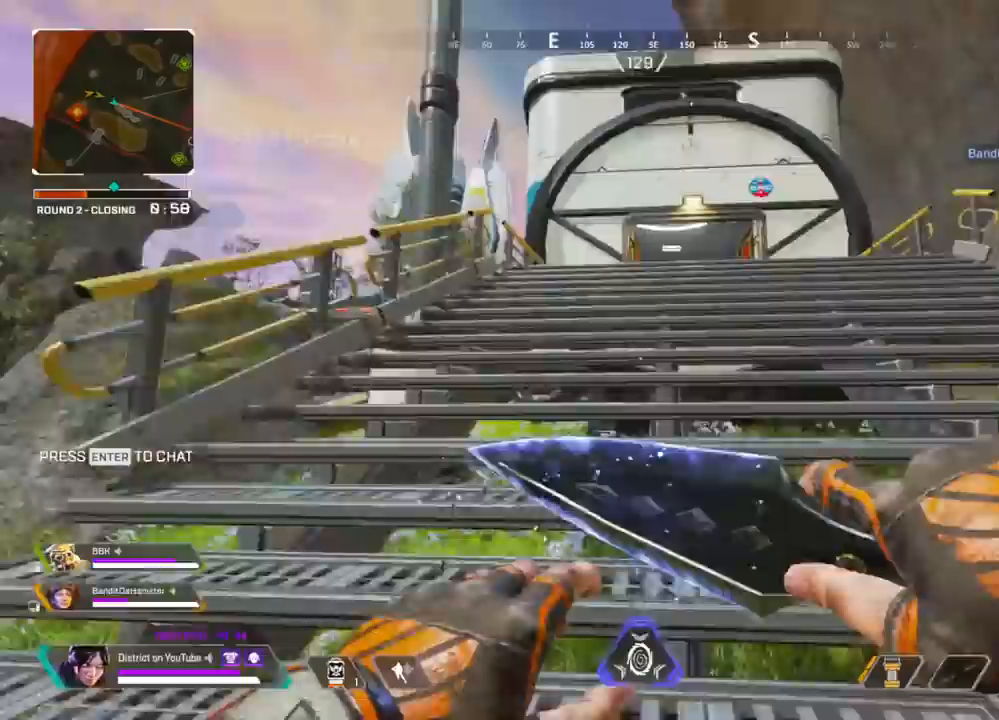
{"buttons": [], "left_stick": "up", "right_stick": "center", "events": [[133, "left_stick", "up"]]}
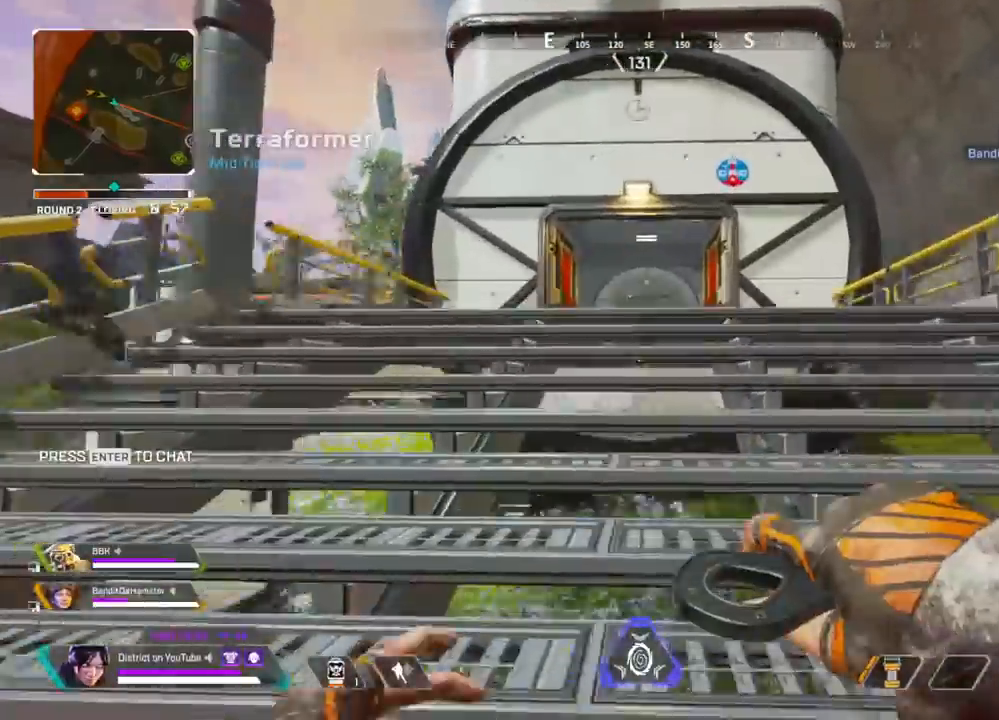
{"buttons": [], "left_stick": "up", "right_stick": "center", "events": []}
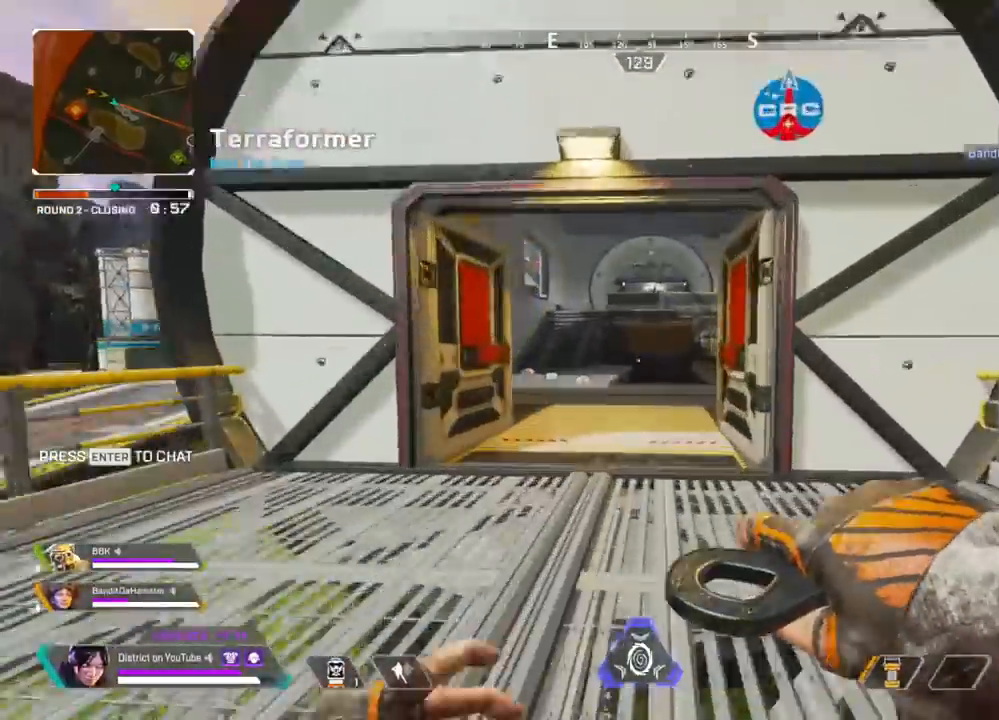
{"buttons": [], "left_stick": "up", "right_stick": "center", "events": []}
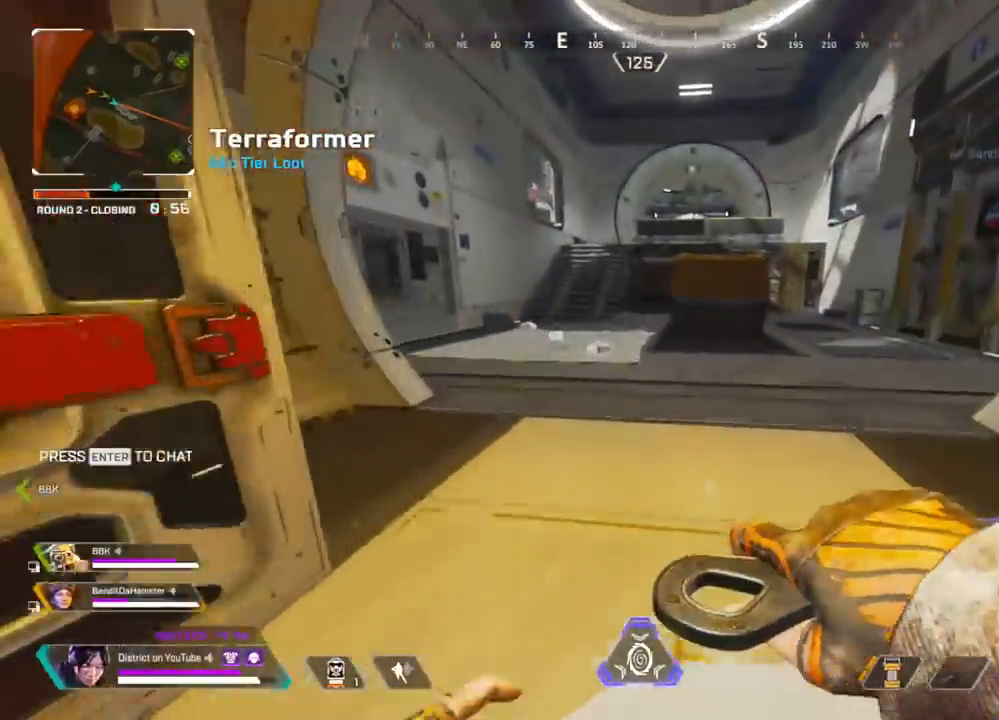
{"buttons": ["Y"], "left_stick": "left", "right_stick": "center", "events": [[117, "Y", "down"], [250, "left_stick", "up-left"], [333, "A", "down"], [417, "left_stick", "left"], [433, "A", "up"]]}
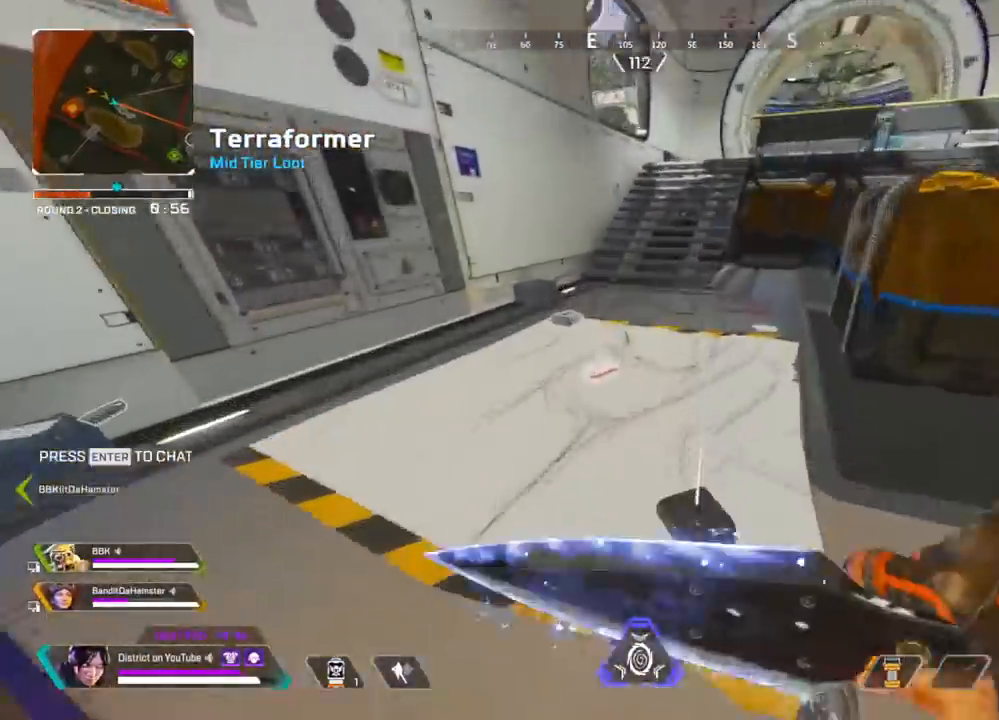
{"buttons": [], "left_stick": "up", "right_stick": "center", "events": [[33, "X", "down"], [133, "X", "up"], [133, "Y", "up"], [233, "X", "down"], [267, "left_stick", "right"], [300, "right_stick", "up-right"], [317, "X", "up"], [467, "left_stick", "up"], [500, "right_stick", "center"]]}
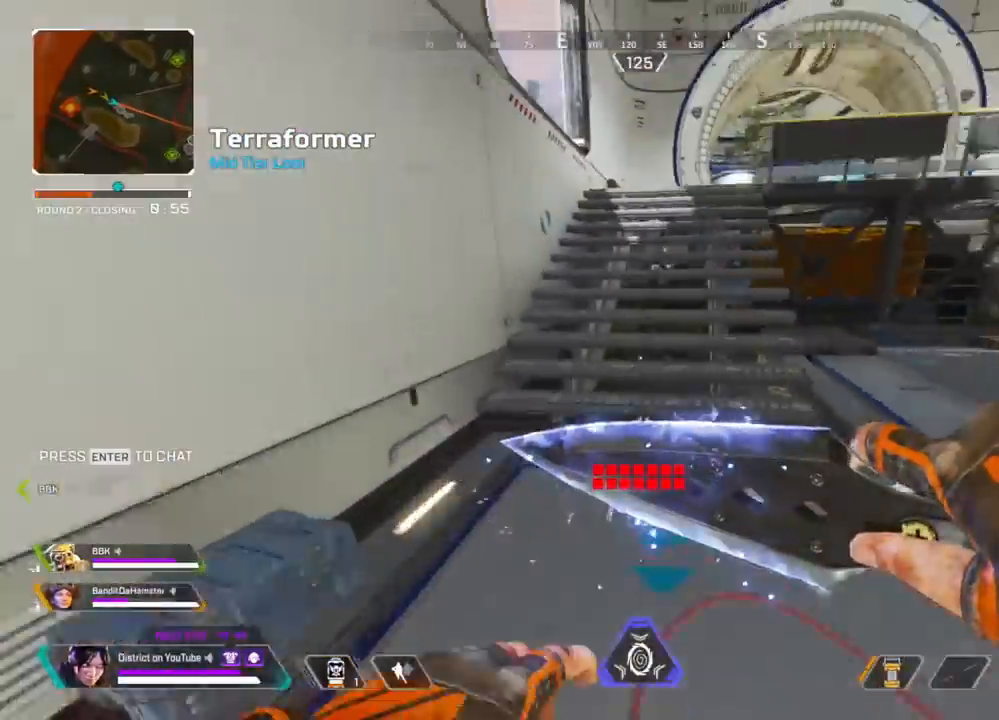
{"buttons": ["DPAD_LEFT"], "left_stick": "up-left", "right_stick": "center", "events": [[133, "left_stick", "up-left"], [450, "DPAD_LEFT", "down"]]}
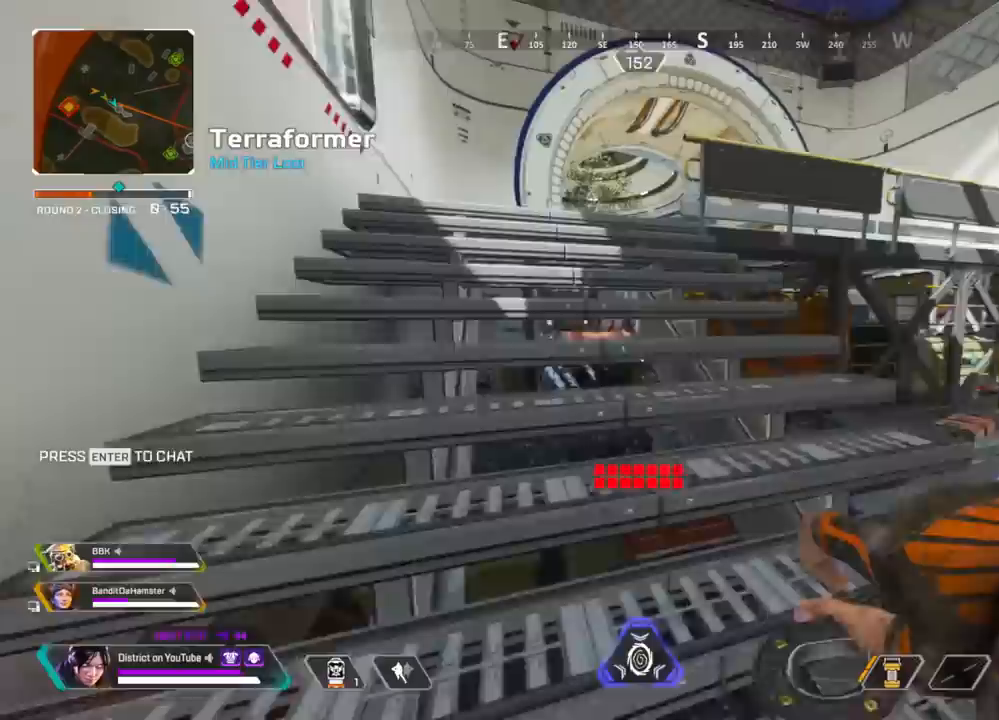
{"buttons": [], "left_stick": "up", "right_stick": "center", "events": [[67, "DPAD_LEFT", "up"], [167, "DPAD_LEFT", "down"], [317, "DPAD_LEFT", "up"], [400, "left_stick", "up"]]}
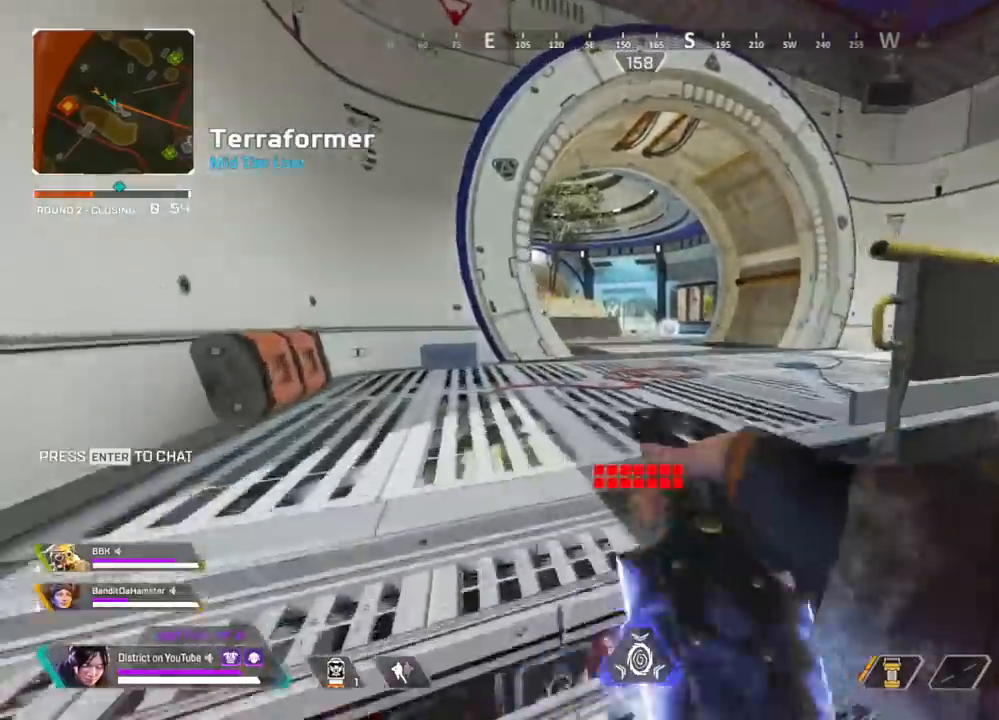
{"buttons": [], "left_stick": "up", "right_stick": "center", "events": []}
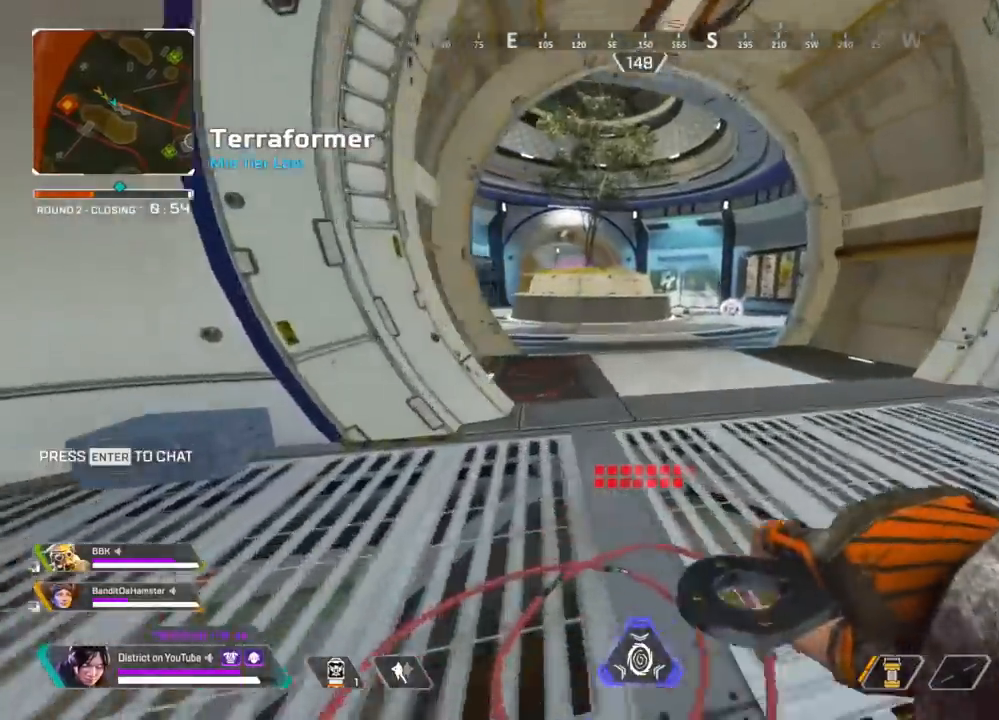
{"buttons": [], "left_stick": "up", "right_stick": "center", "events": []}
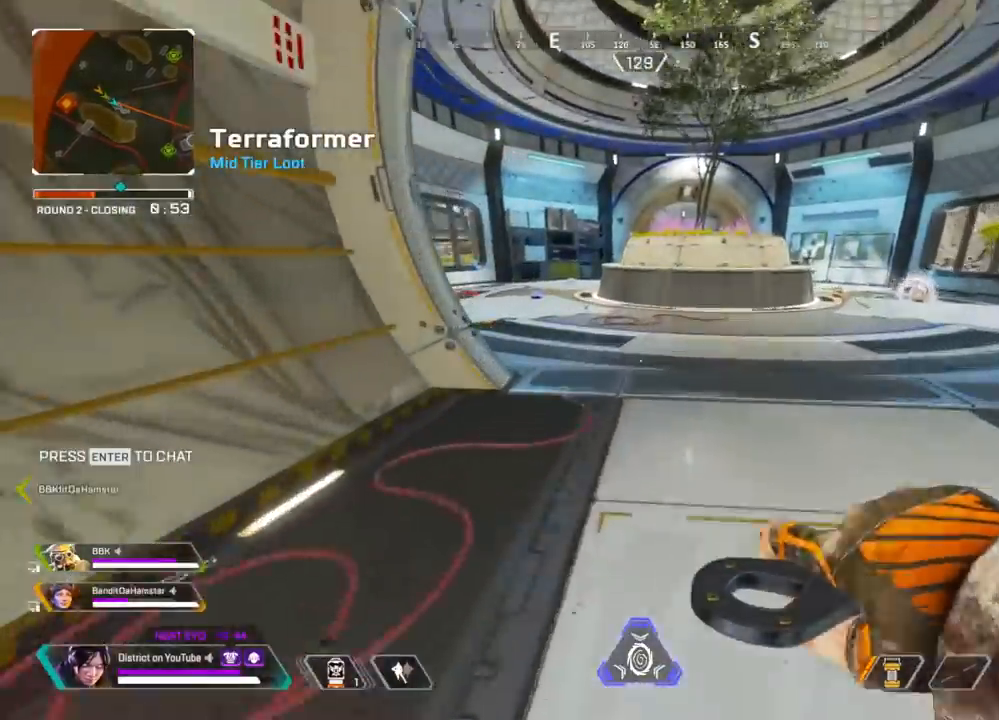
{"buttons": ["Y"], "left_stick": "up", "right_stick": "center", "events": [[250, "Y", "down"]]}
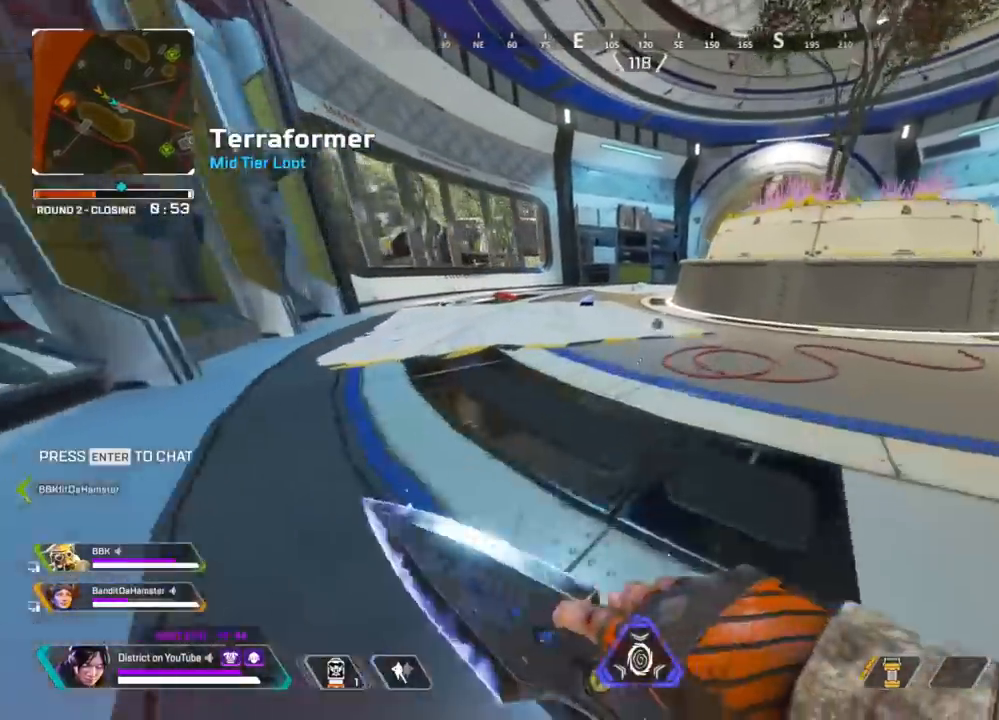
{"buttons": ["Y"], "left_stick": "up", "right_stick": "center", "events": [[83, "X", "down"], [167, "X", "up"], [167, "left_stick", "up-left"], [300, "A", "down"], [300, "left_stick", "left"], [400, "A", "up"], [433, "left_stick", "up"]]}
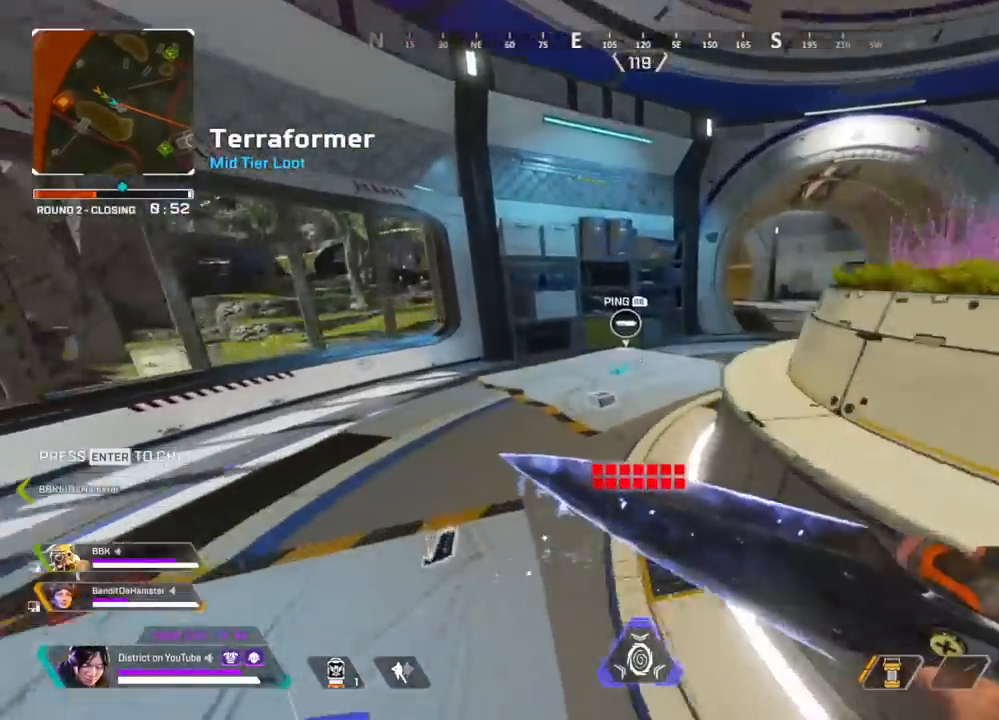
{"buttons": [], "left_stick": "up", "right_stick": "right", "events": [[100, "Y", "up"], [100, "left_stick", "right"], [200, "X", "down"], [283, "left_stick", "up"], [300, "X", "up"], [367, "right_stick", "up-right"], [450, "right_stick", "right"]]}
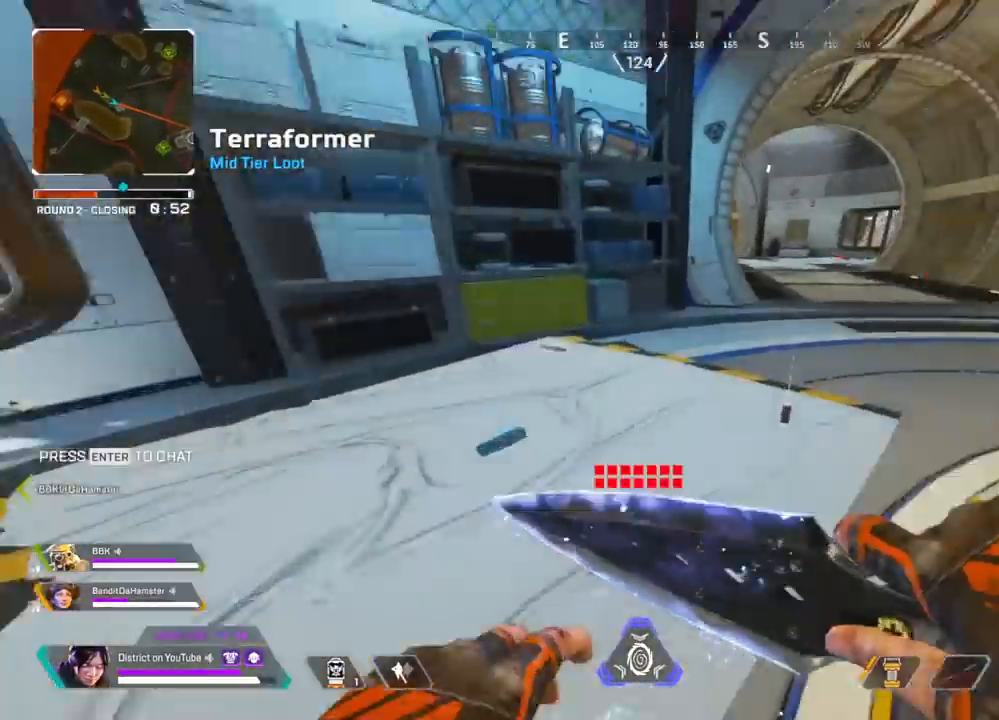
{"buttons": [], "left_stick": "up-right", "right_stick": "right", "events": [[33, "X", "down"], [117, "X", "up"], [117, "right_stick", "center"], [233, "right_stick", "left"], [300, "left_stick", "up-right"], [350, "right_stick", "center"], [400, "right_stick", "right"]]}
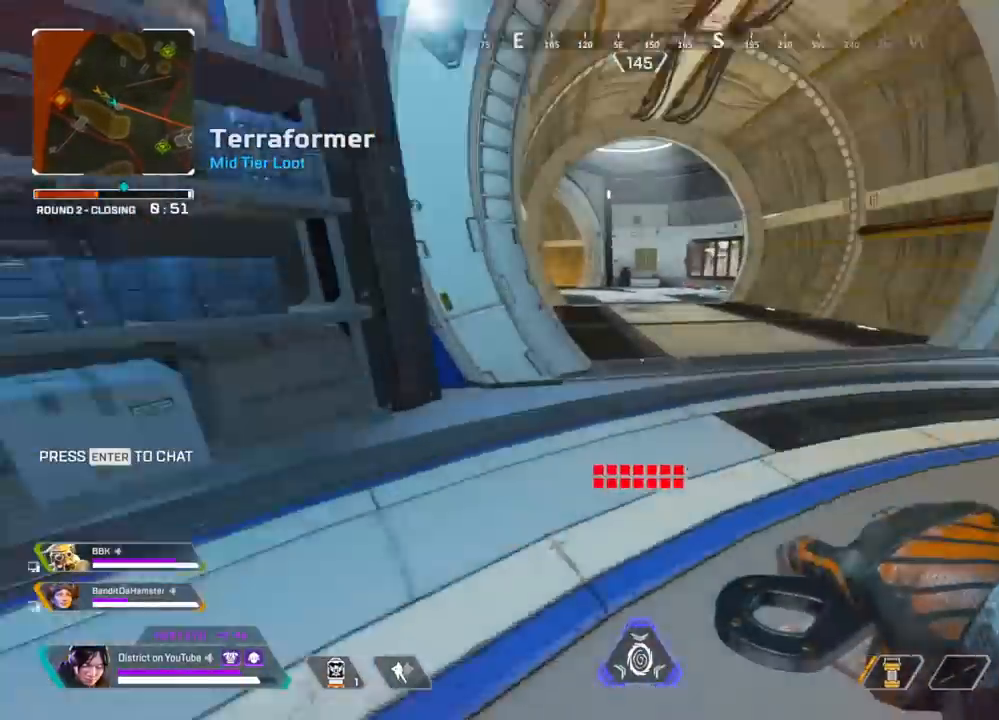
{"buttons": [], "left_stick": "up", "right_stick": "center", "events": [[17, "right_stick", "center"], [367, "left_stick", "up"]]}
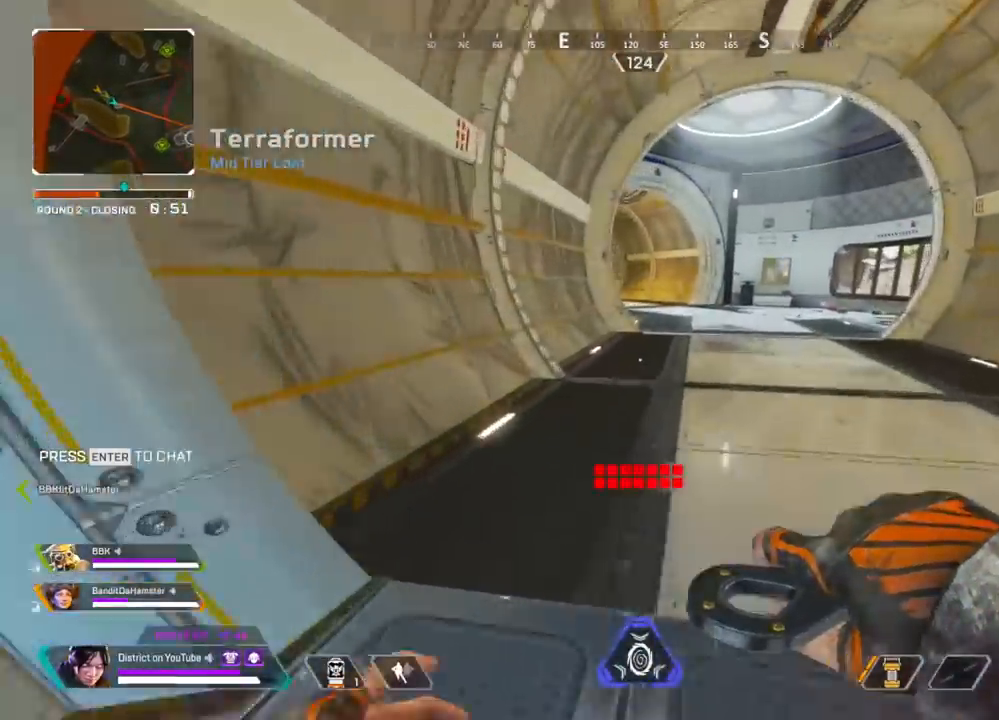
{"buttons": [], "left_stick": "up", "right_stick": "center", "events": []}
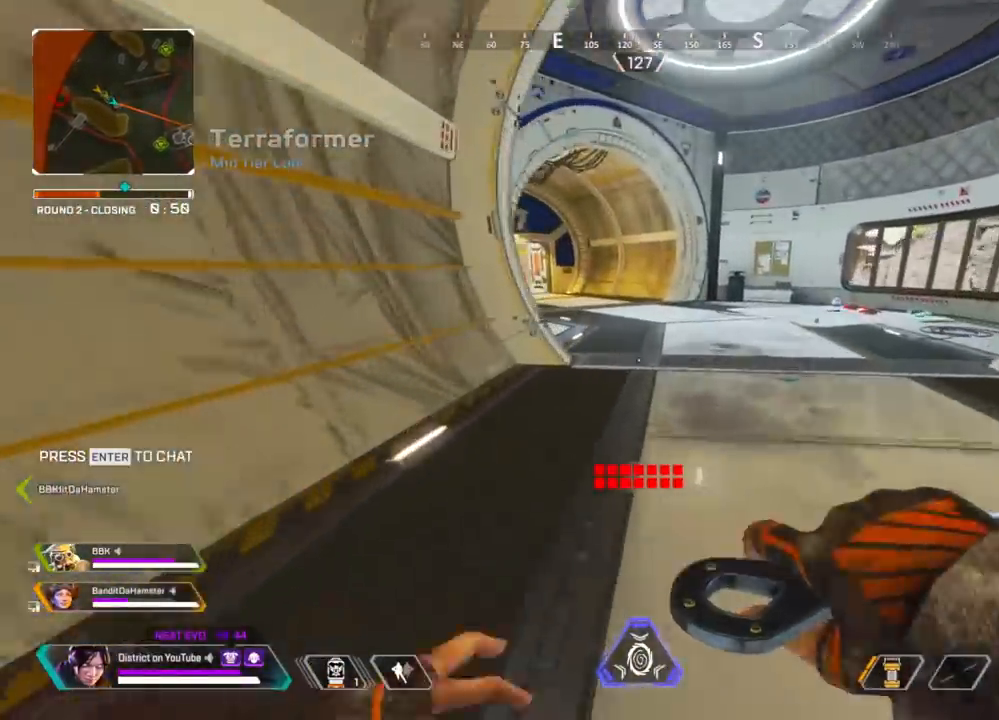
{"buttons": [], "left_stick": "up", "right_stick": "center", "events": []}
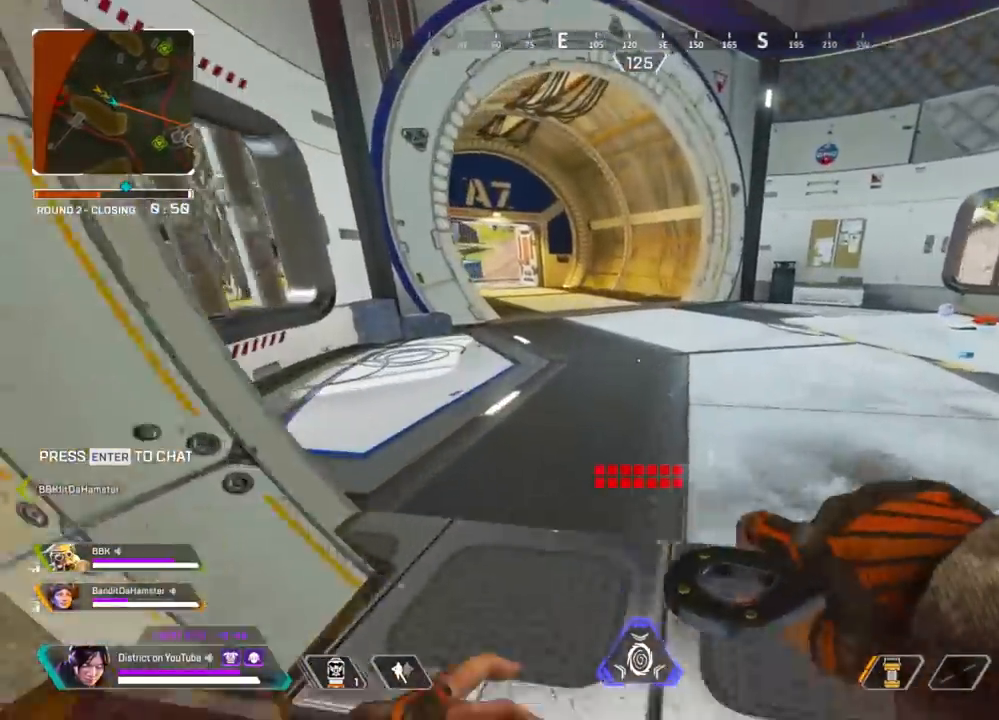
{"buttons": ["A", "Y", "L3"], "left_stick": "up", "right_stick": "center", "events": [[150, "Y", "down"], [417, "A", "down"], [417, "L3", "down"]]}
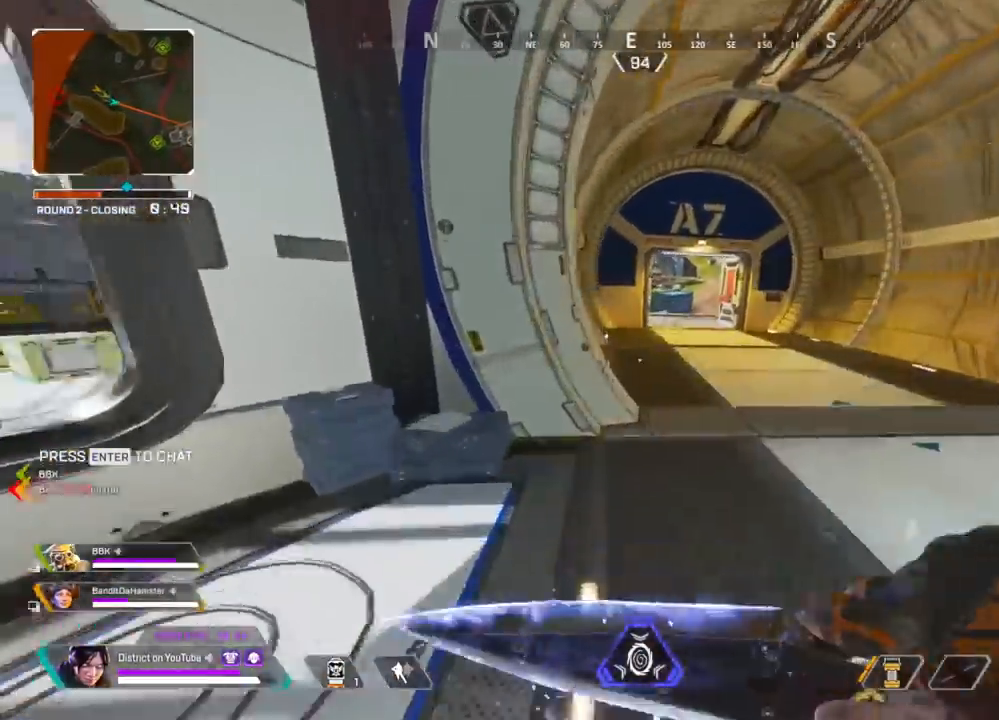
{"buttons": [], "left_stick": "up", "right_stick": "center", "events": [[67, "A", "up"], [67, "L3", "up"], [117, "Y", "up"], [150, "left_stick", "right"], [267, "R3", "down"], [400, "R3", "up"], [400, "left_stick", "up"]]}
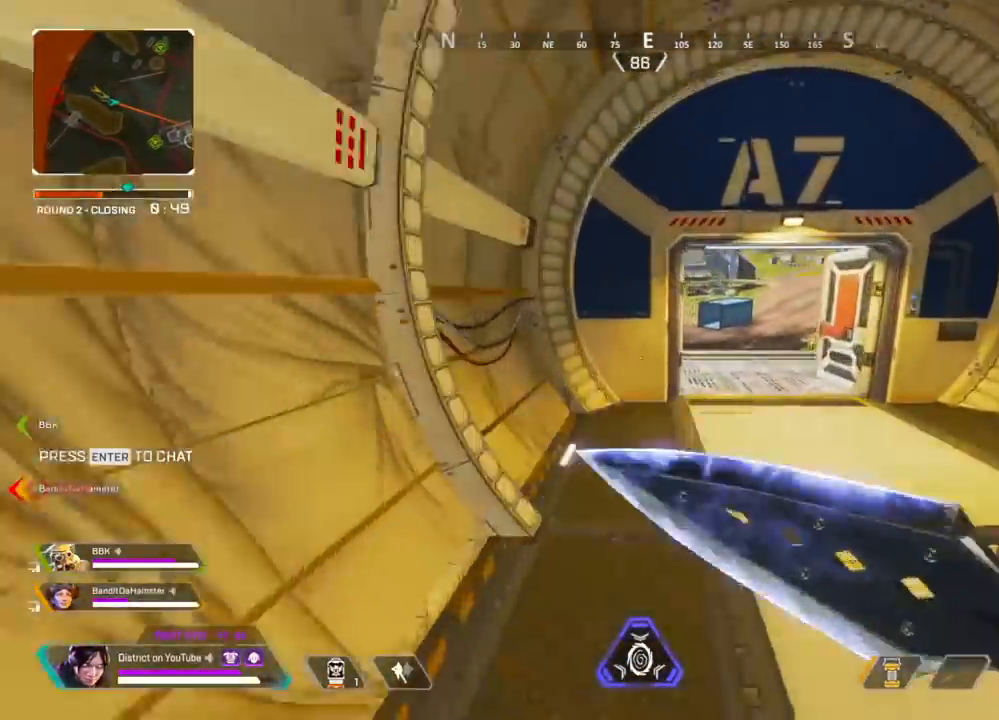
{"buttons": [], "left_stick": "up-right", "right_stick": "center", "events": [[183, "A", "down"], [183, "R3", "down"], [233, "left_stick", "right"], [317, "A", "up"], [400, "left_stick", "up-right"], [467, "R3", "up"]]}
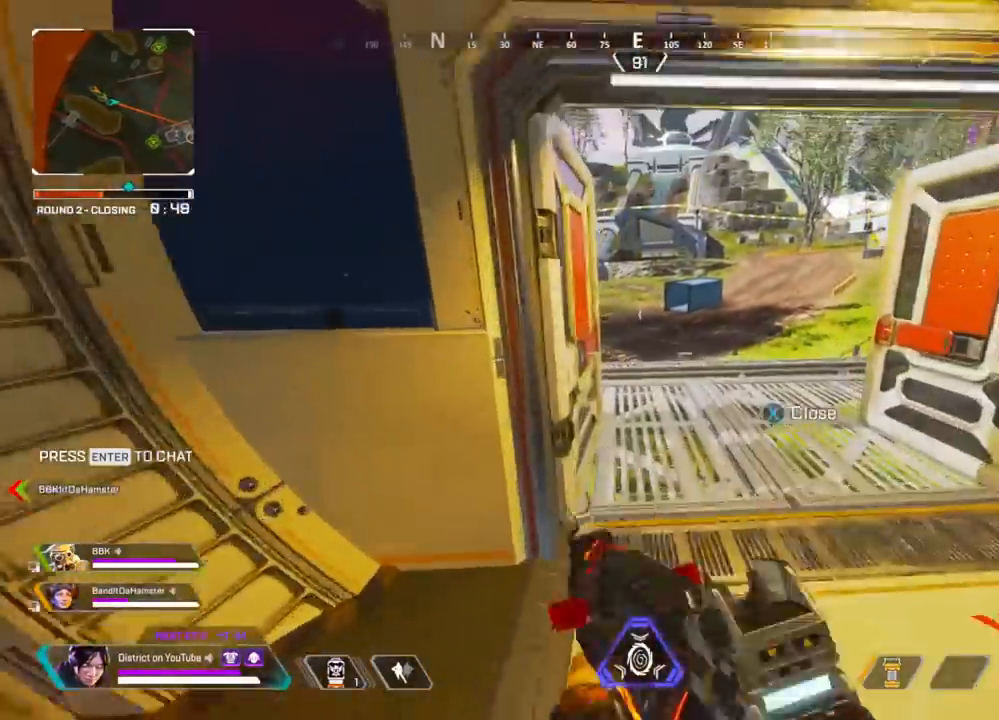
{"buttons": ["A"], "left_stick": "right", "right_stick": "left", "events": [[417, "A", "down"], [467, "left_stick", "right"], [467, "right_stick", "left"]]}
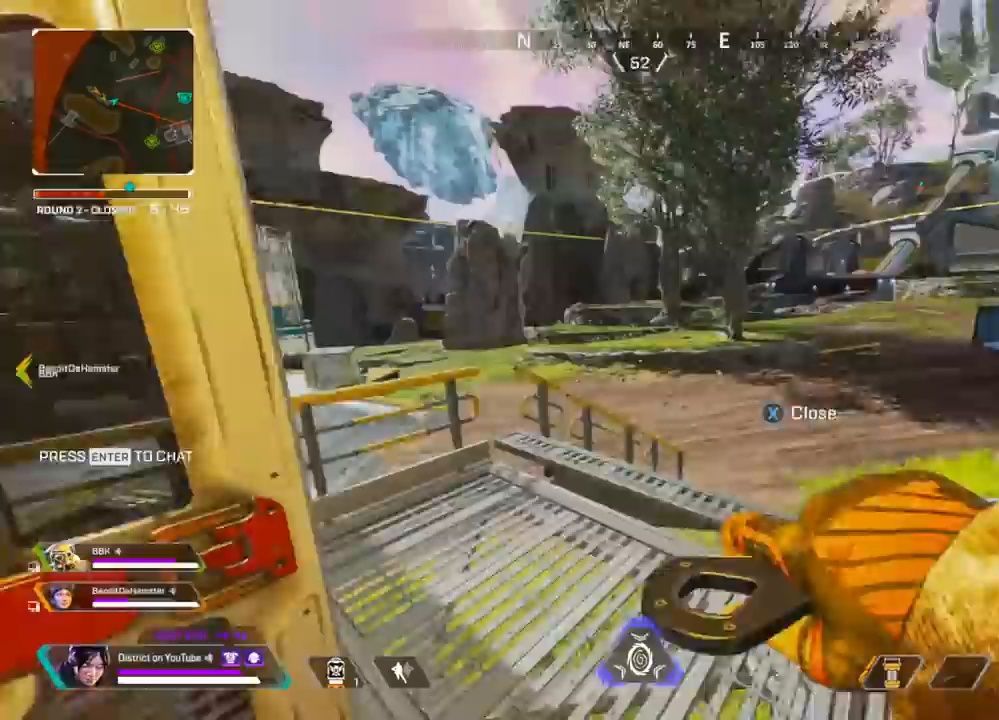
{"buttons": [], "left_stick": "up-right", "right_stick": "center", "events": [[17, "right_stick", "center"], [33, "A", "up"], [33, "left_stick", "down-right"], [333, "left_stick", "up-right"]]}
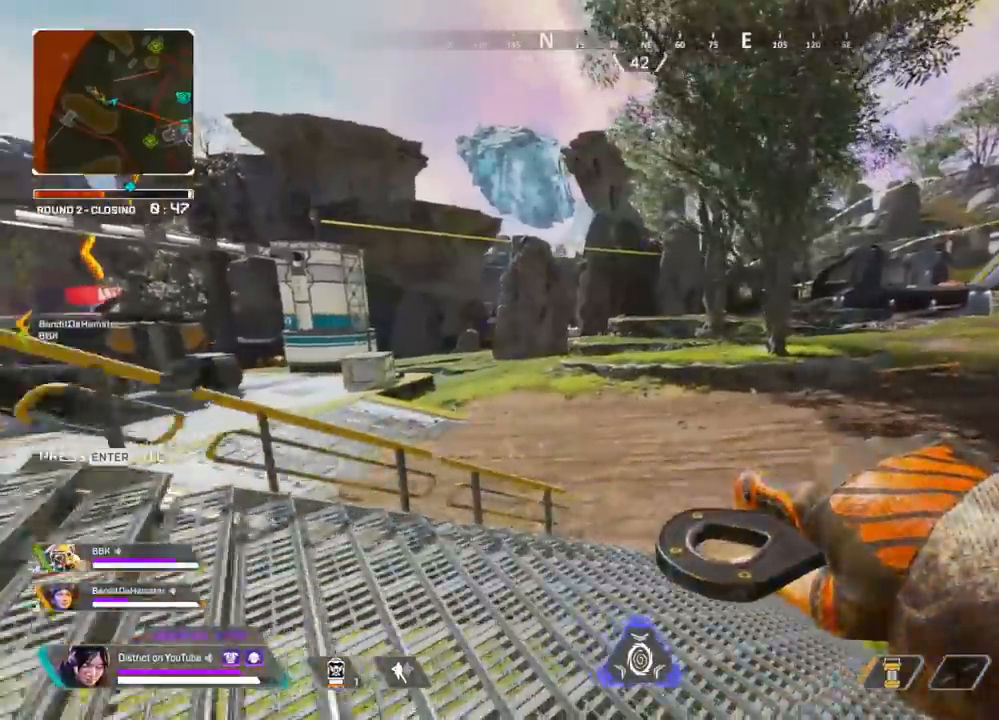
{"buttons": ["R3"], "left_stick": "up", "right_stick": "center", "events": [[333, "R3", "down"], [483, "left_stick", "up"]]}
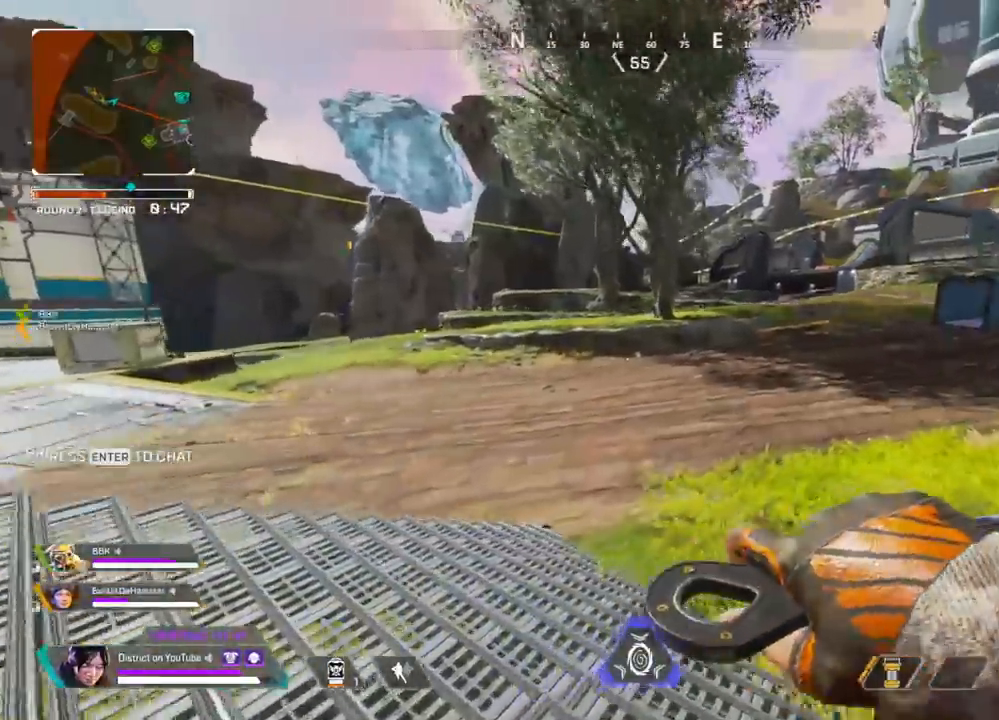
{"buttons": ["Y", "L3"], "left_stick": "up", "right_stick": "center", "events": [[17, "R3", "up"], [17, "Y", "down"], [317, "A", "down"], [317, "R3", "down"], [317, "right_stick", "left"], [467, "A", "up"], [467, "L3", "down"], [483, "R3", "up"], [483, "right_stick", "center"]]}
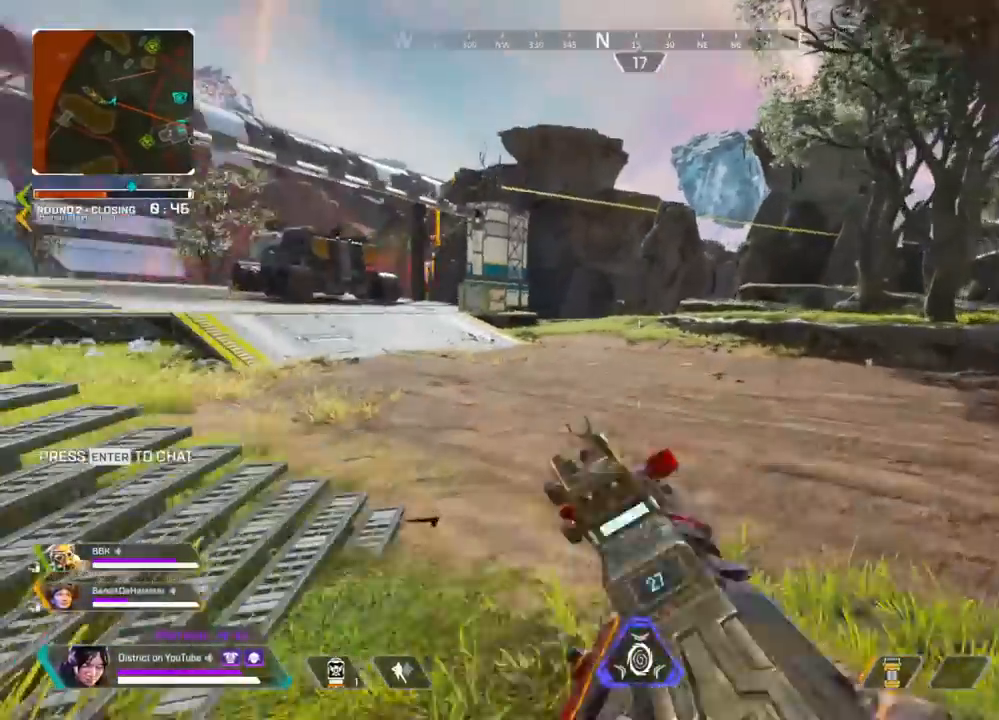
{"buttons": ["R3"], "left_stick": "up", "right_stick": "center", "events": [[67, "Y", "up"], [83, "L3", "up"], [217, "R3", "down"]]}
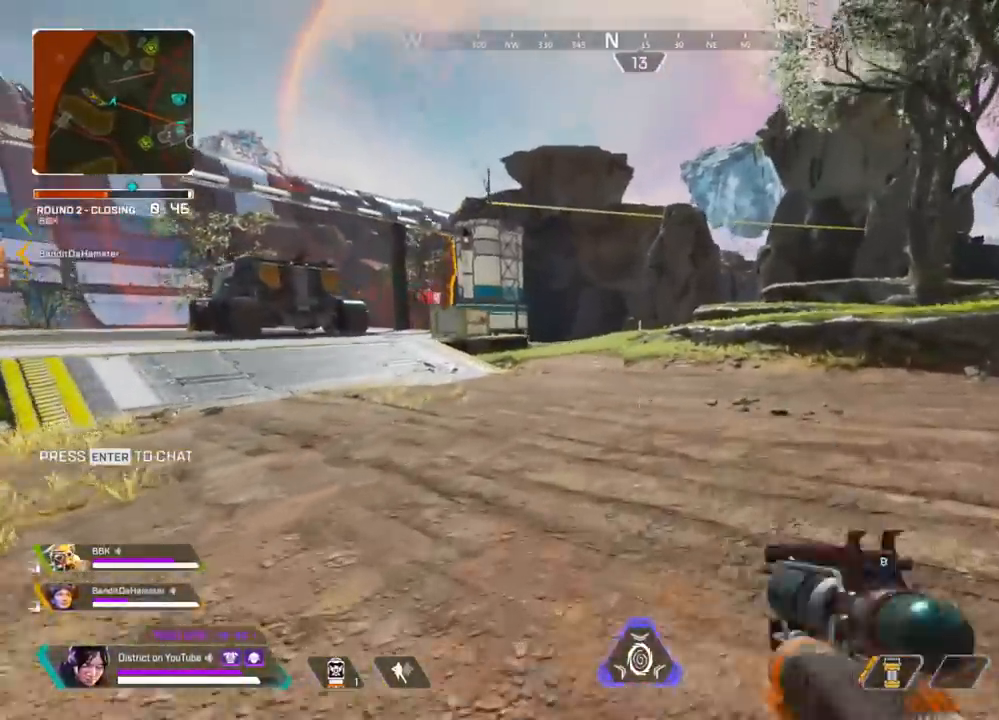
{"buttons": [], "left_stick": "up-right", "right_stick": "center", "events": [[67, "R3", "up"], [150, "right_stick", "left"], [233, "right_stick", "center"], [267, "left_stick", "up-right"]]}
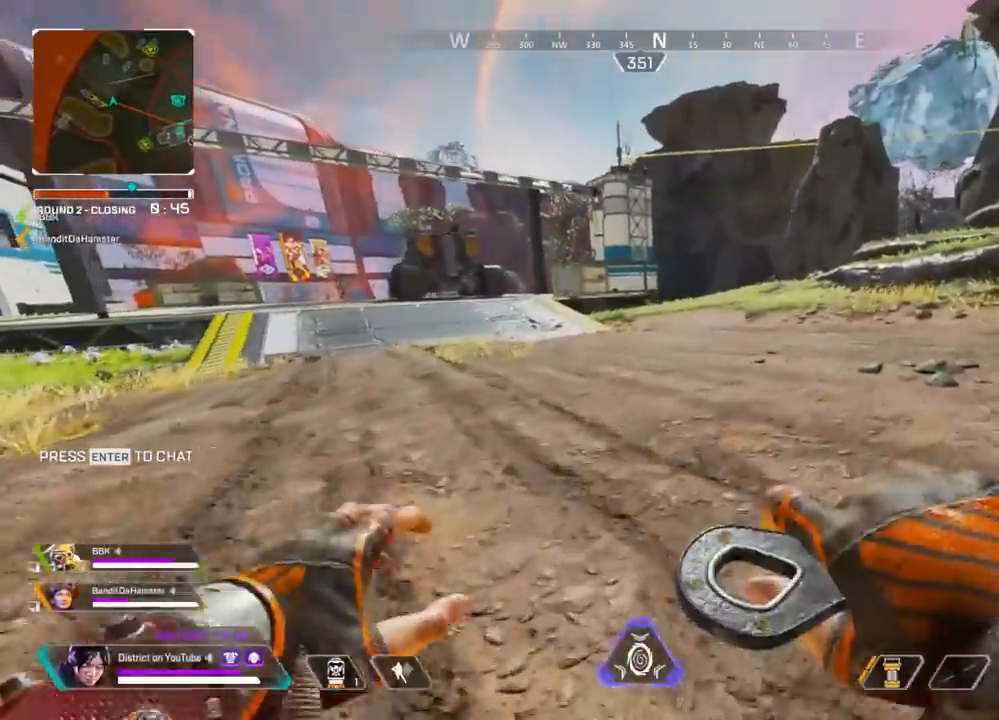
{"buttons": [], "left_stick": "up-right", "right_stick": "center", "events": [[167, "DPAD_LEFT", "down"], [283, "DPAD_LEFT", "up"]]}
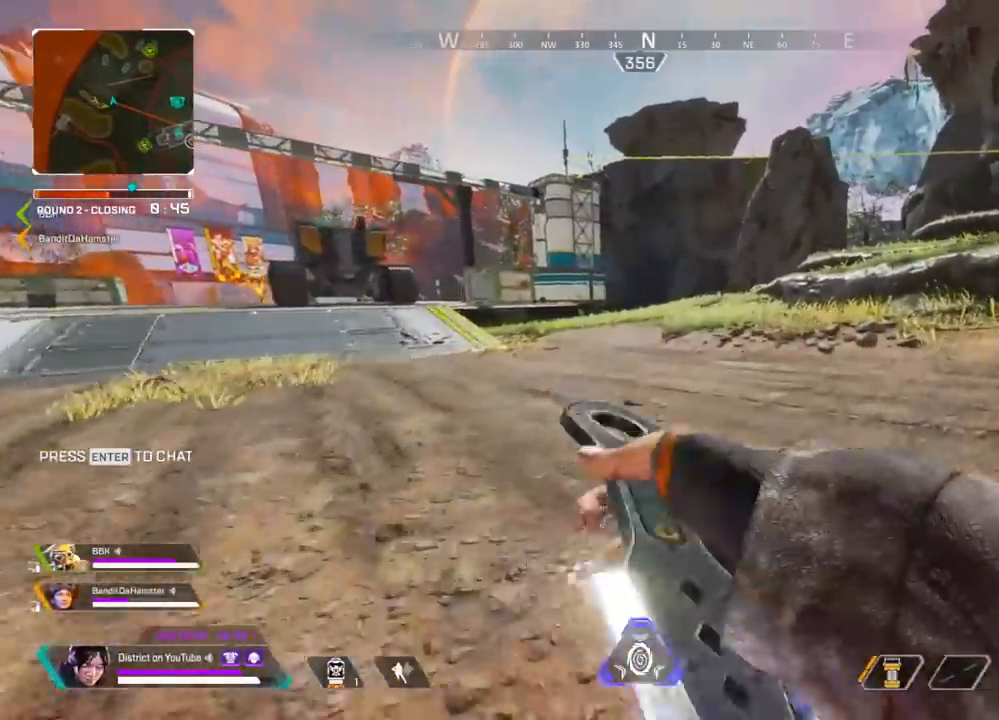
{"buttons": [], "left_stick": "up-right", "right_stick": "center", "events": [[150, "DPAD_LEFT", "down"], [233, "DPAD_LEFT", "up"]]}
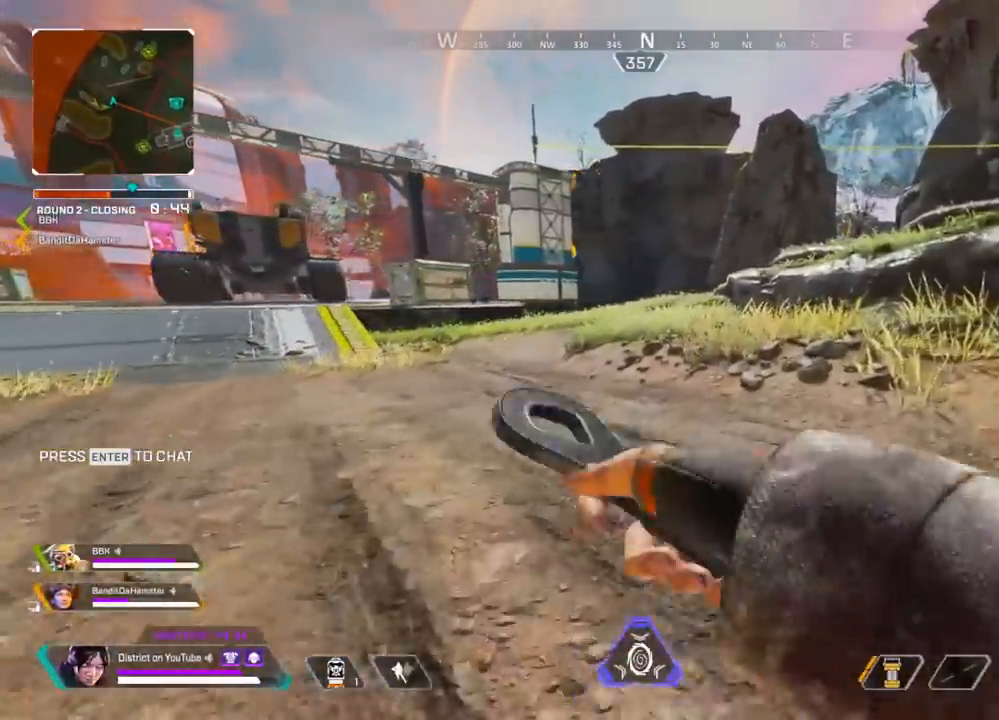
{"buttons": [], "left_stick": "up-right", "right_stick": "center", "events": []}
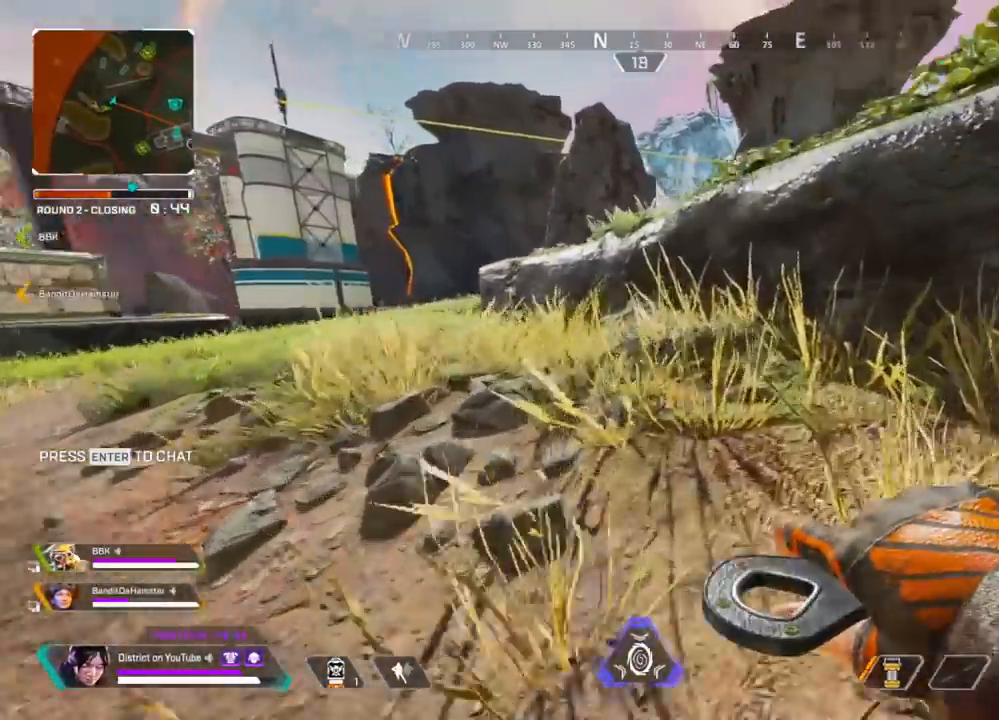
{"buttons": [], "left_stick": "up", "right_stick": "center", "events": [[33, "A", "down"], [67, "left_stick", "right"], [133, "right_stick", "right"], [167, "A", "up"], [233, "left_stick", "up"], [250, "right_stick", "center"]]}